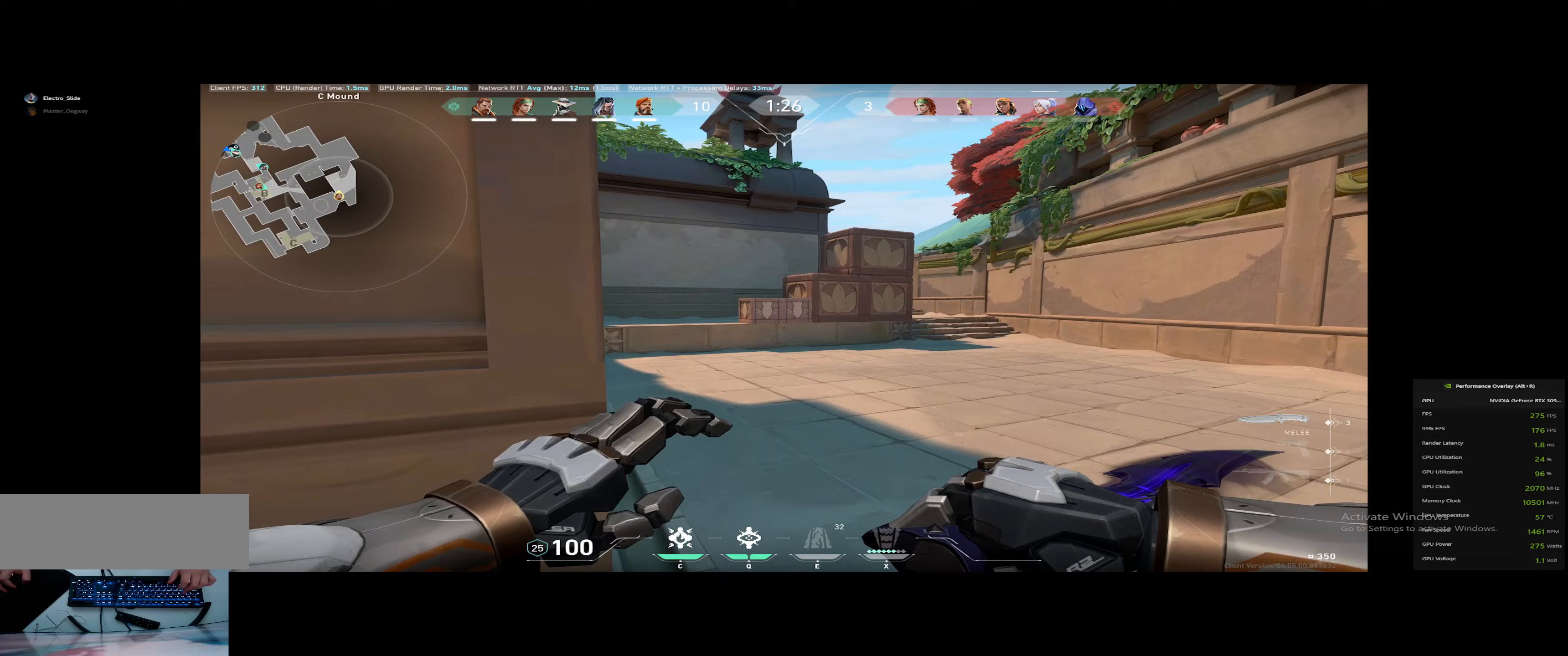
Gameplay with keyboard; each line is a JSON object with the keys held at the frame after it (dt_ms = milliseconds from this image to that frame). "events" lists presses ("down") and releases ("up") of "1", "2", "3", "4", "5", "6", "a", "alt", "c", "caps_lock", "ctrl", "d", "down", "e", "escape", "f", "left", "q", "r", "right", "s", "shift", "space", "super", "t", "tab", "tilde", "up", "v", "w", "x" and "z" between this image and that frame as [ms after this image, input, new state], when the widget could be followed in between. No other keys are recorded. Mouse input is not recorded.
{"dt_ms": 417, "keys": ["w"], "events": []}
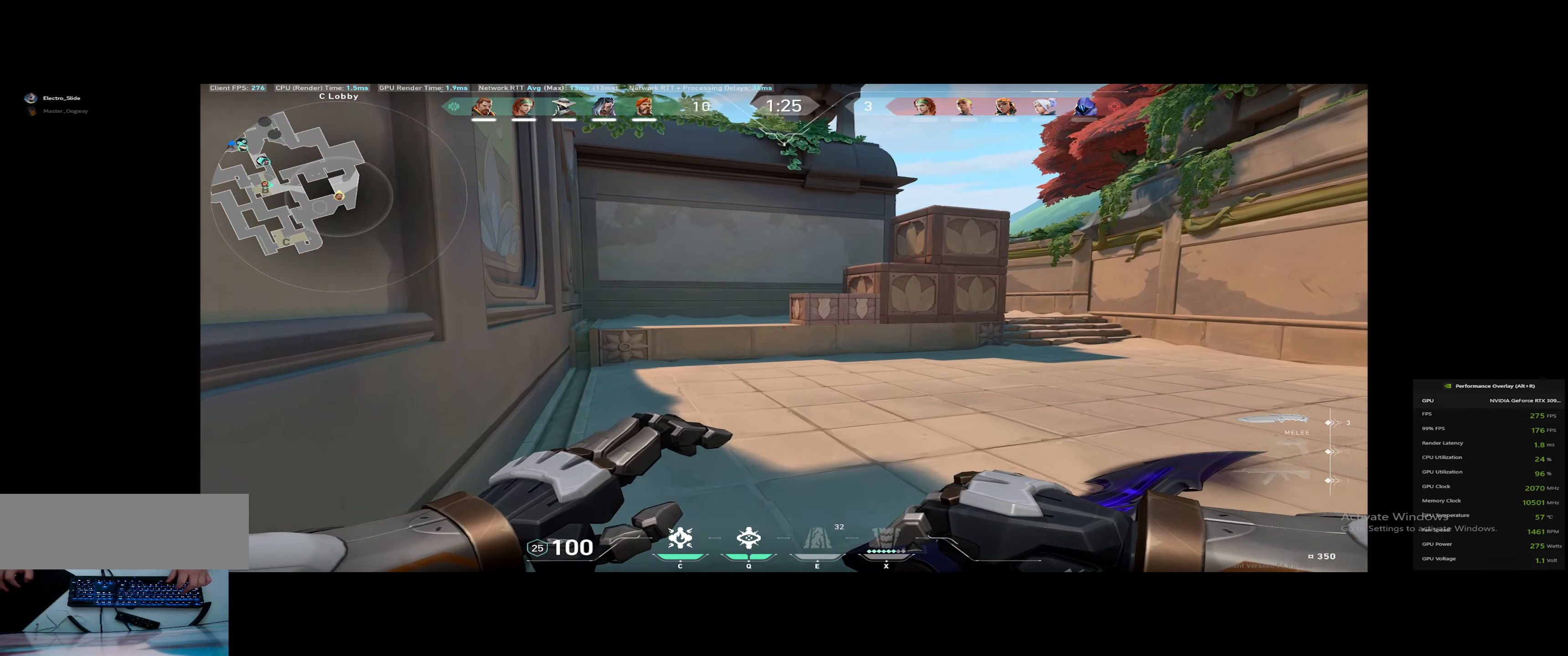
{"dt_ms": 501, "keys": ["w"], "events": []}
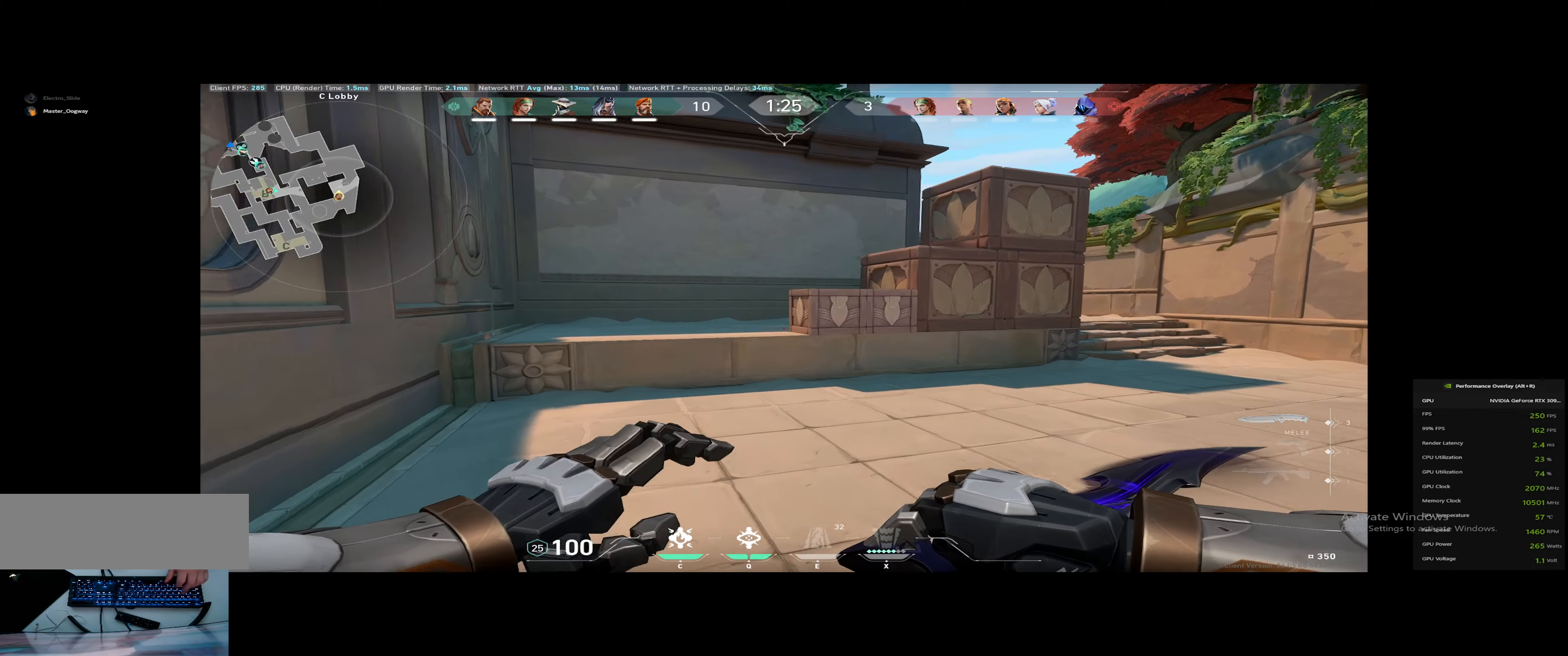
{"dt_ms": 500, "keys": ["w"], "events": [[216, "a", "down"], [350, "a", "up"]]}
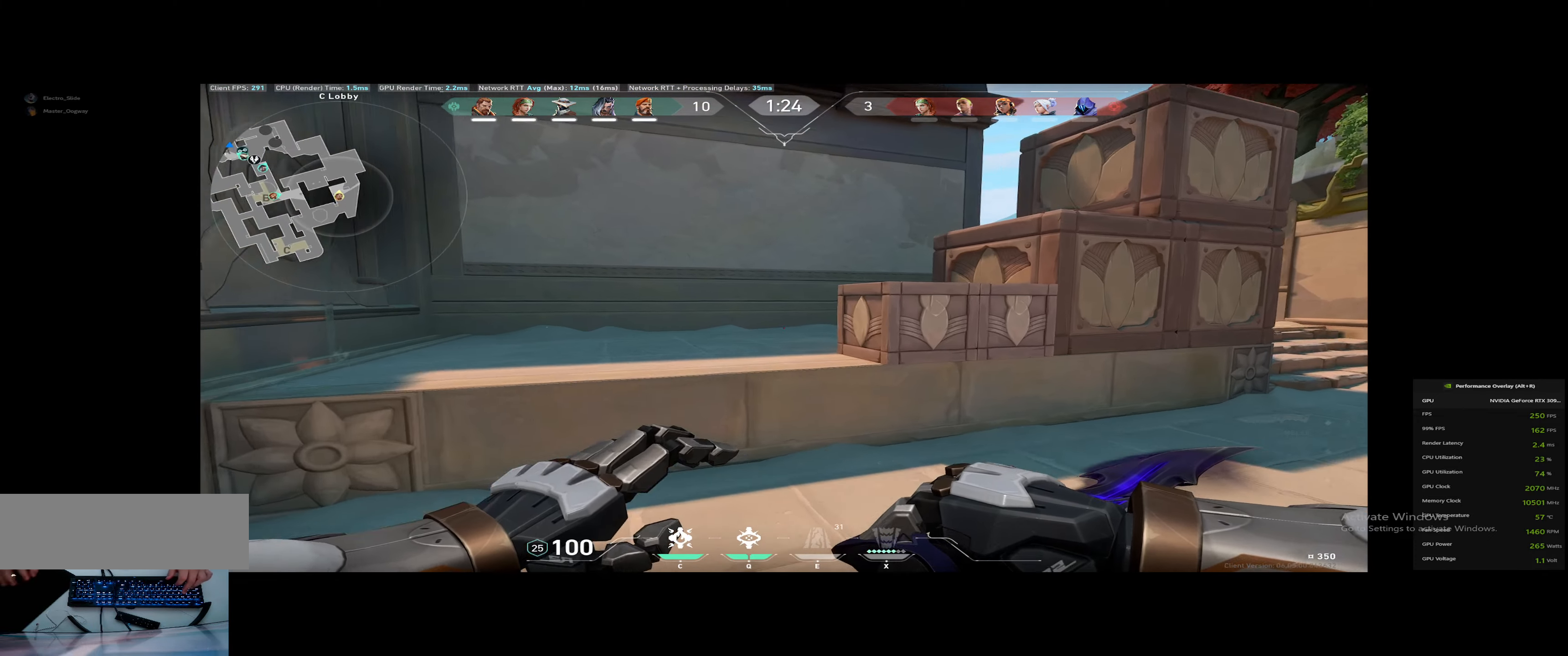
{"dt_ms": 501, "keys": ["a", "w"], "events": [[134, "a", "down"], [184, "space", "down"], [367, "space", "up"]]}
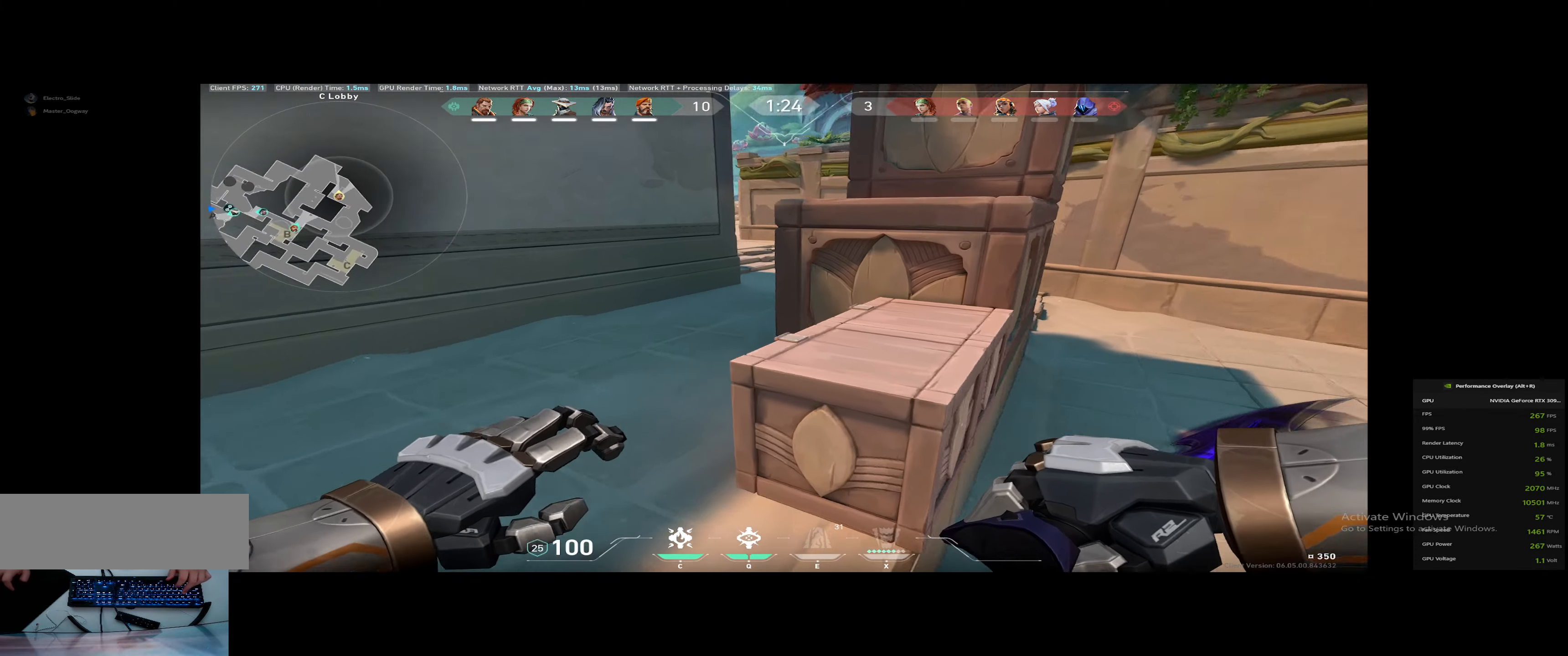
{"dt_ms": 500, "keys": ["d", "space", "w"], "events": [[133, "a", "up"], [133, "d", "down"], [233, "space", "down"]]}
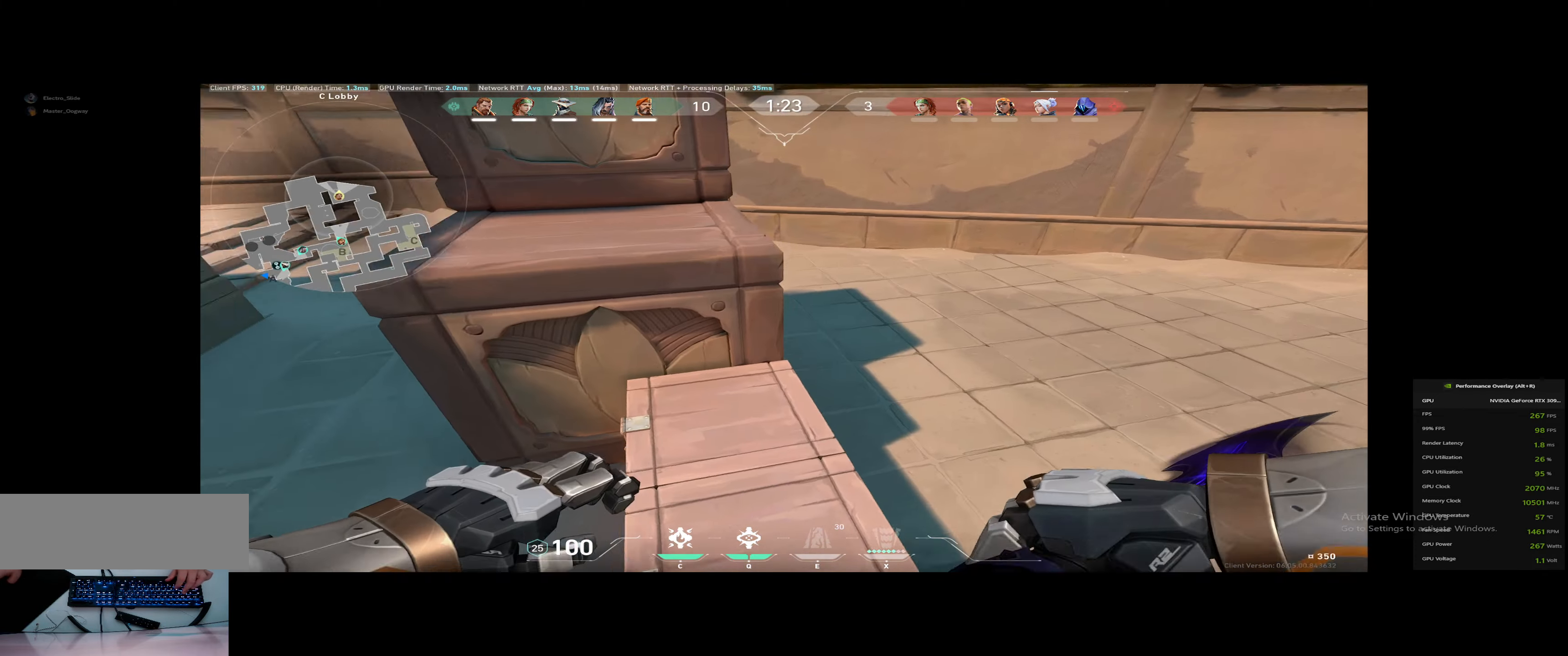
{"dt_ms": 501, "keys": ["d", "space", "w"], "events": [[17, "a", "down"], [17, "space", "up"], [50, "d", "up"], [284, "space", "down"], [384, "a", "up"], [434, "d", "down"]]}
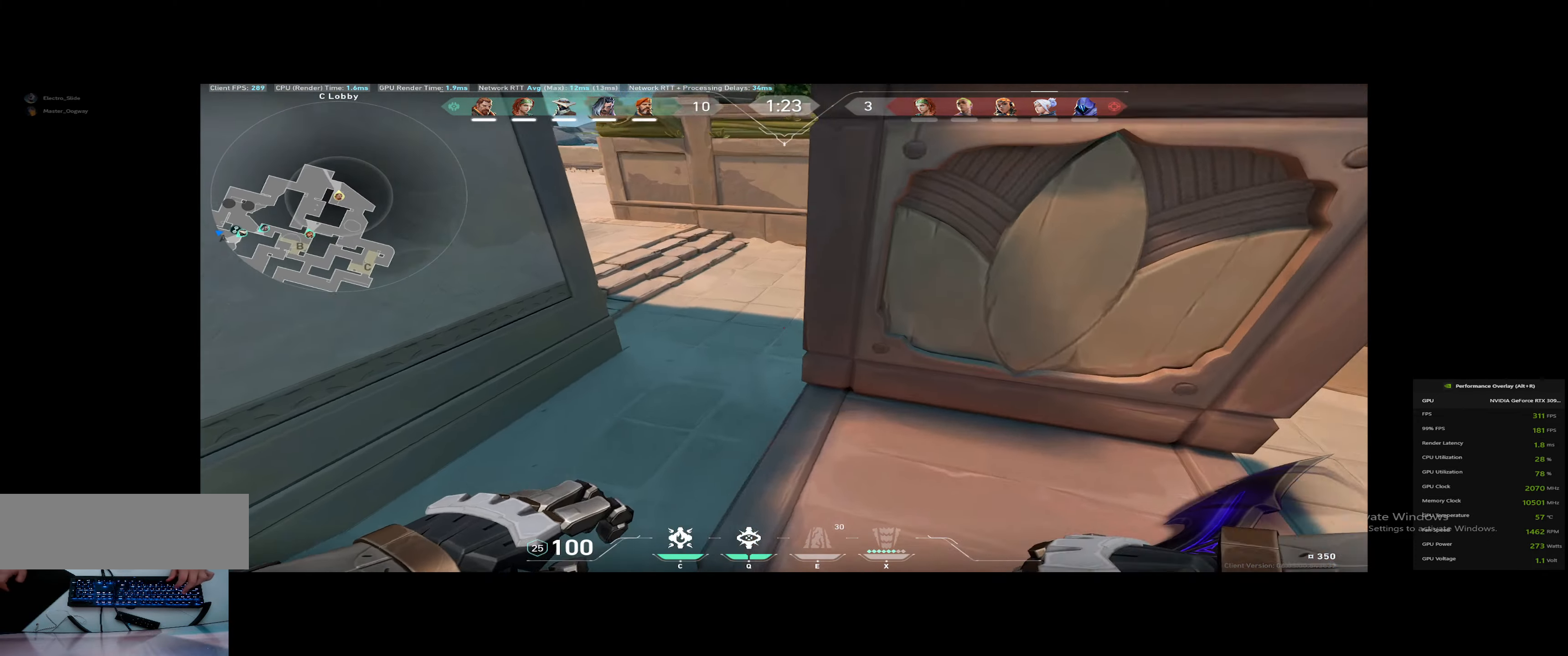
{"dt_ms": 500, "keys": ["a", "space", "w"], "events": [[16, "space", "up"], [66, "a", "down"], [166, "d", "up"], [400, "space", "down"]]}
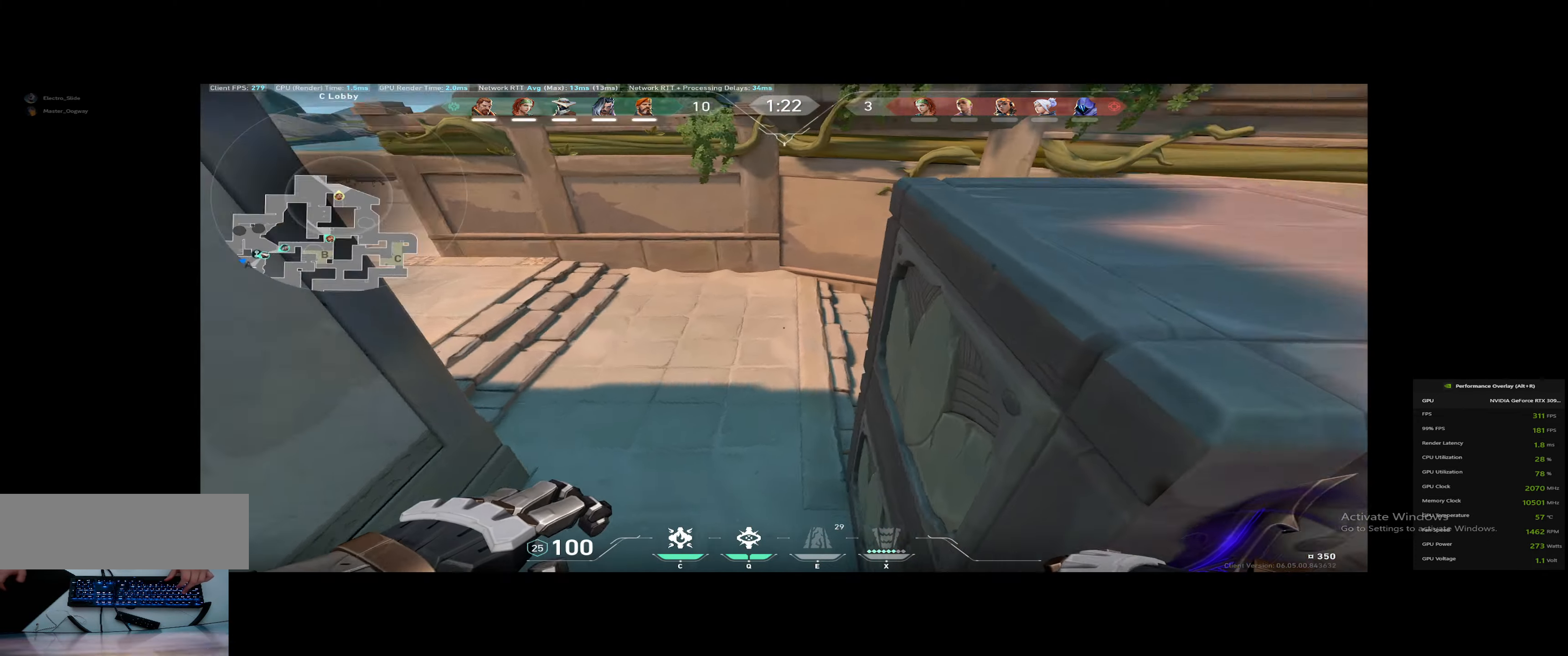
{"dt_ms": 501, "keys": ["w"], "events": [[33, "space", "up"], [400, "a", "up"]]}
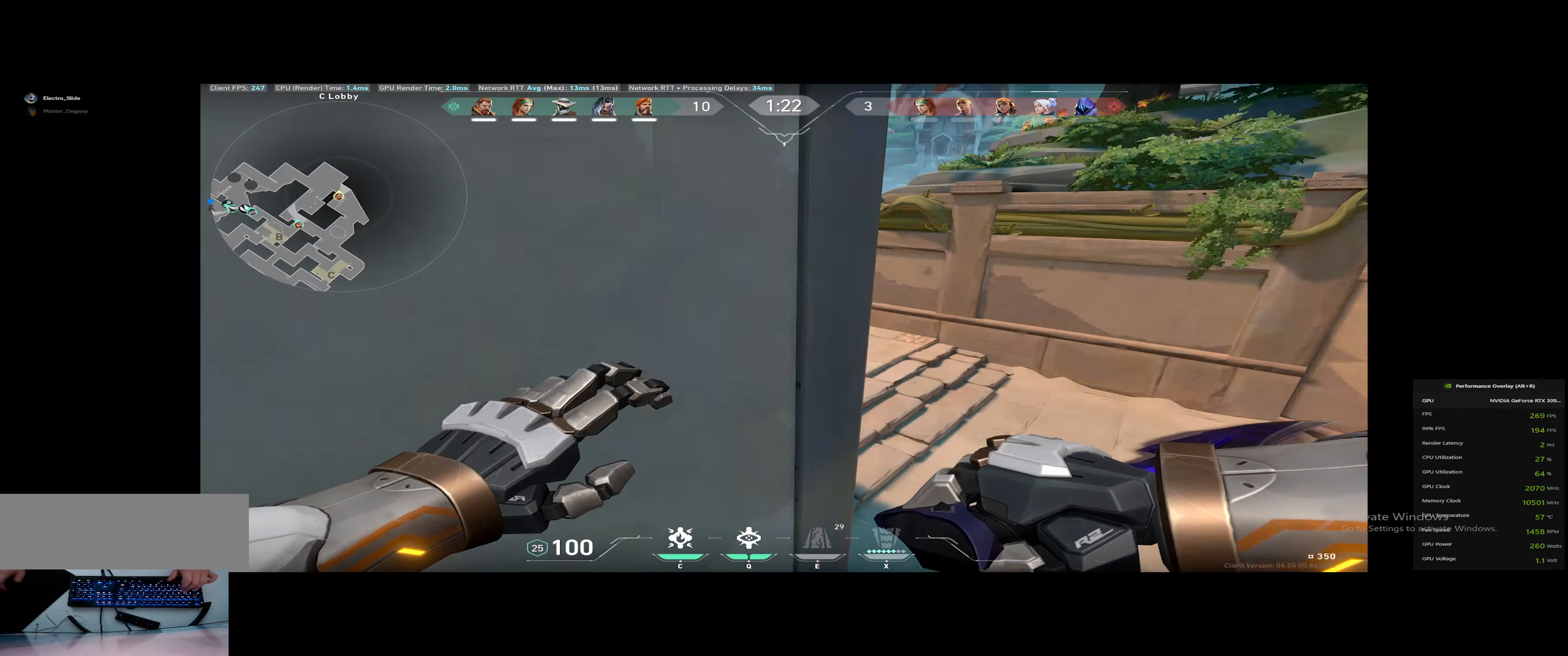
{"dt_ms": 500, "keys": ["d", "w"], "events": [[50, "d", "down"], [83, "1", "down"], [233, "1", "up"]]}
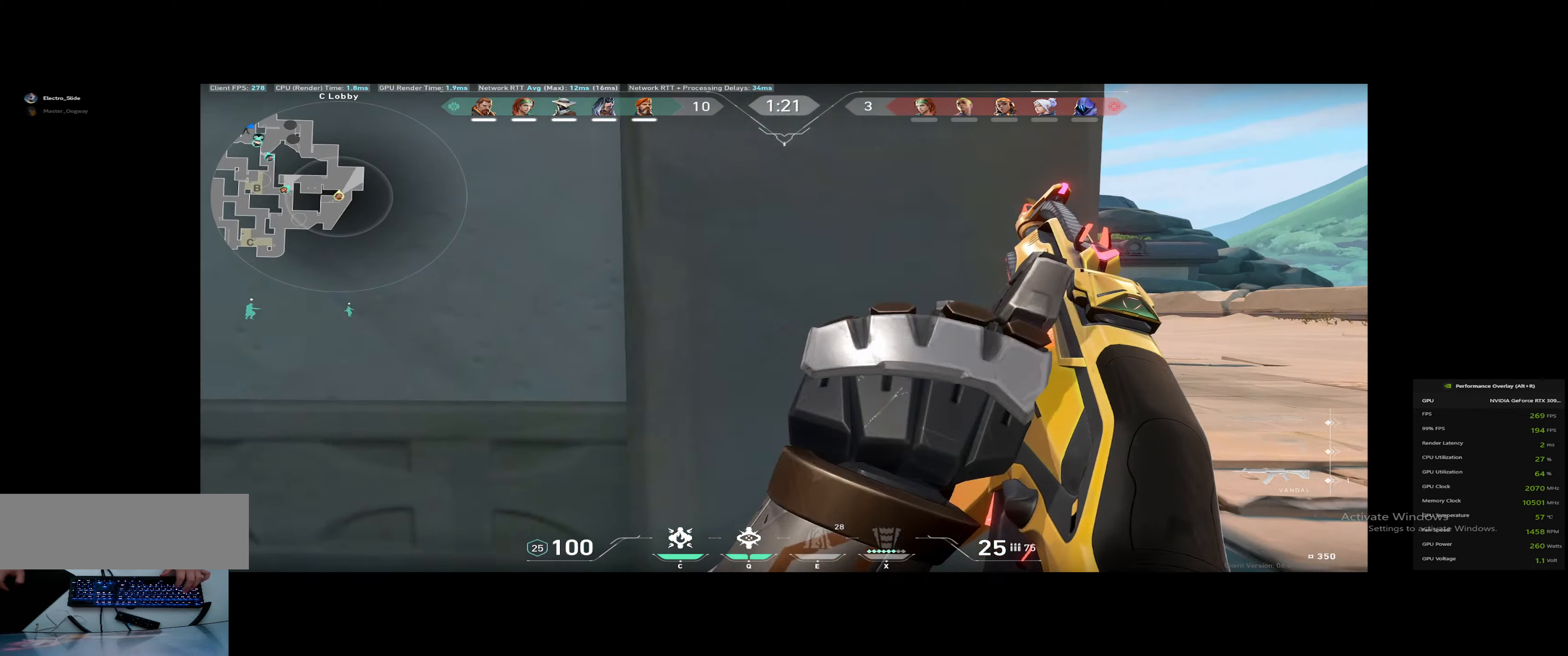
{"dt_ms": 501, "keys": ["w"], "events": [[234, "d", "up"]]}
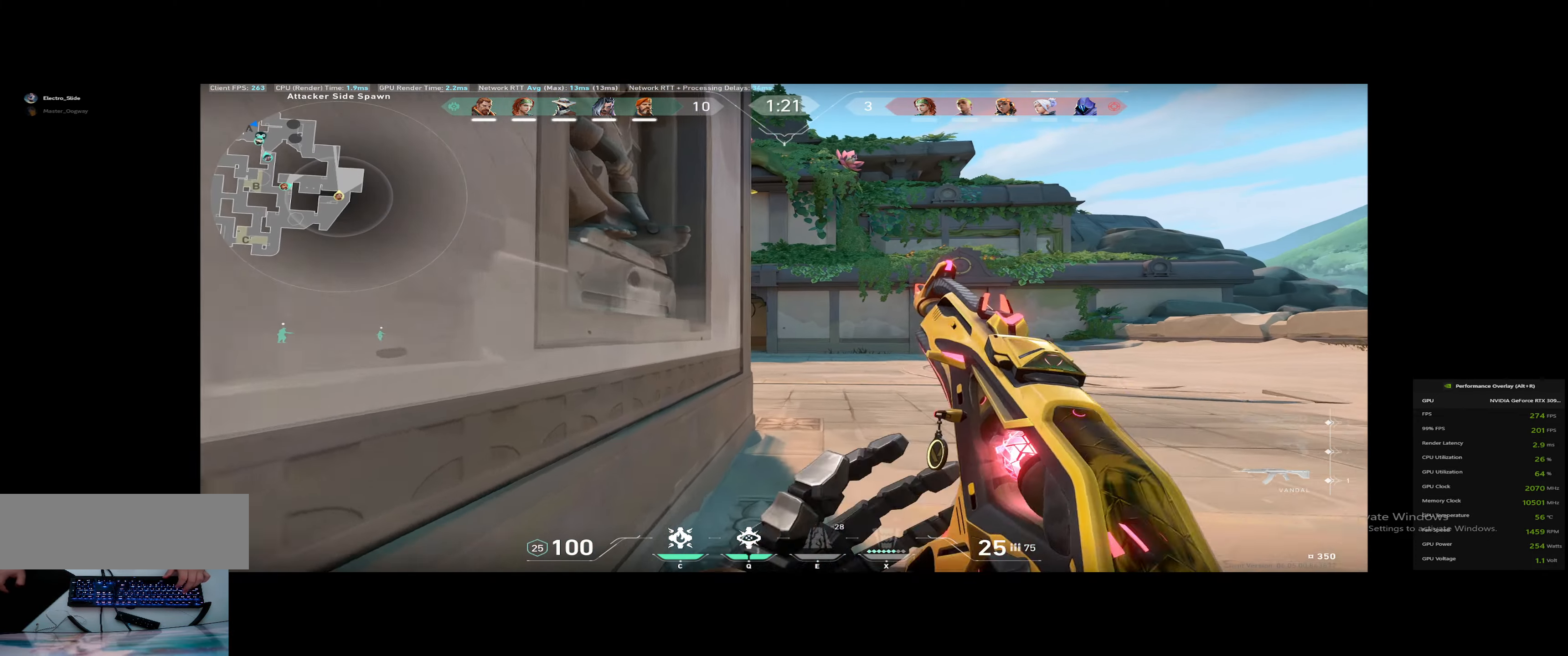
{"dt_ms": 499, "keys": ["shift", "w"], "events": [[66, "d", "down"], [282, "d", "up"], [282, "shift", "down"]]}
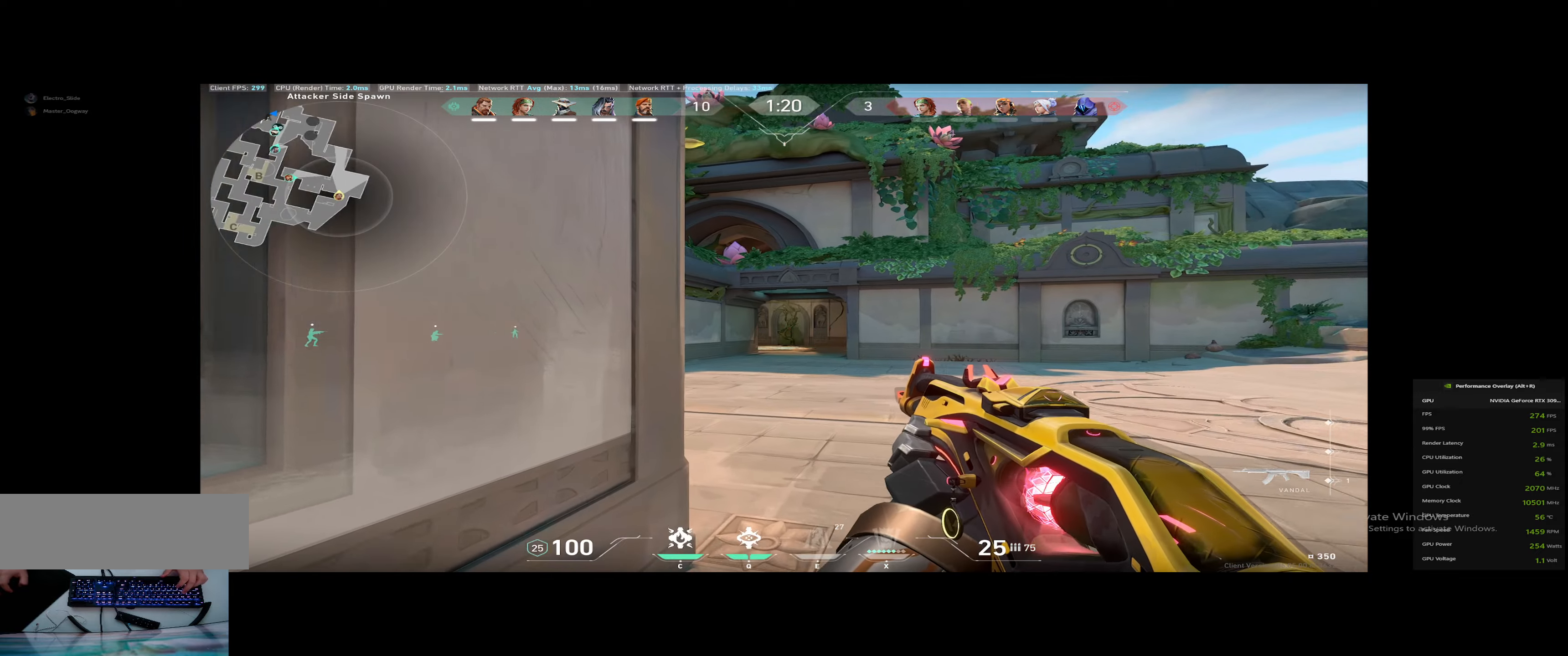
{"dt_ms": 501, "keys": ["d", "shift", "w"], "events": [[201, "d", "down"]]}
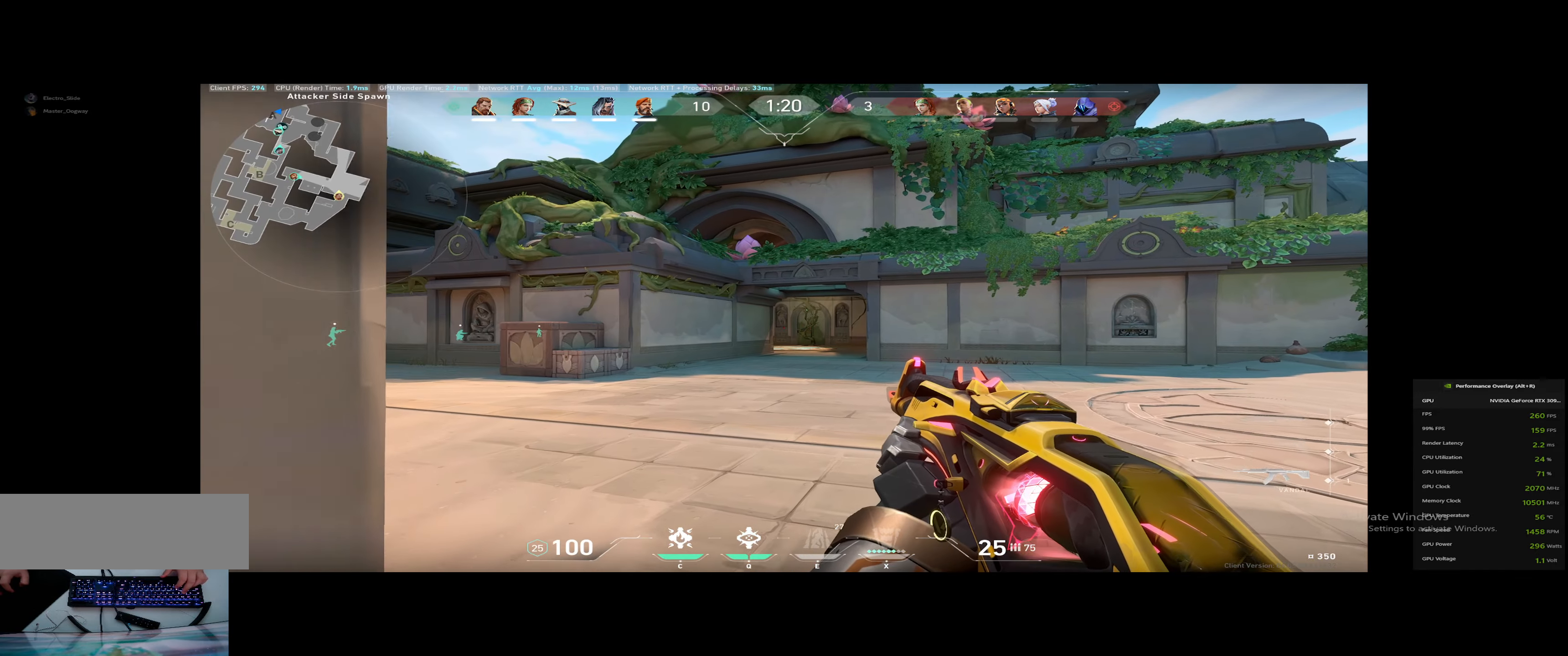
{"dt_ms": 500, "keys": ["d", "shift", "w"], "events": []}
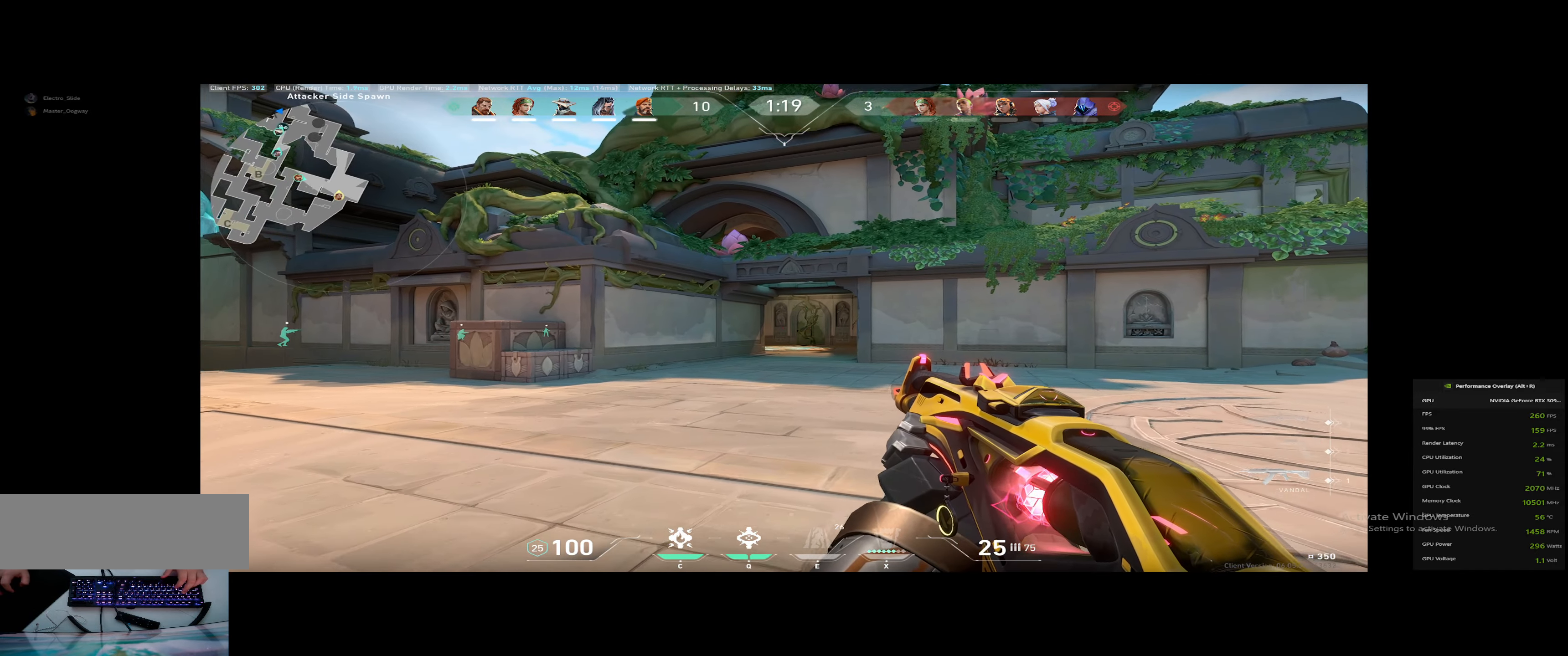
{"dt_ms": 501, "keys": ["d", "s"], "events": [[401, "w", "up"], [501, "s", "down"], [501, "shift", "up"]]}
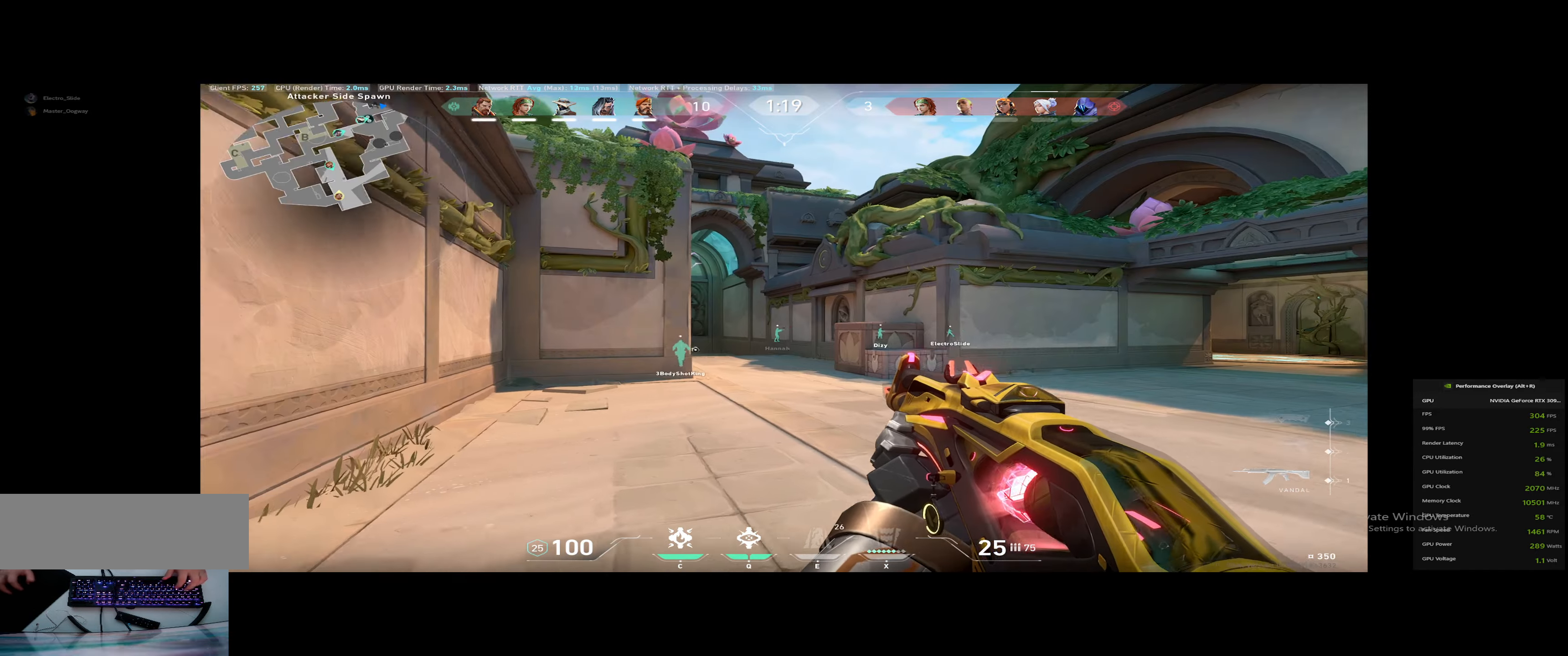
{"dt_ms": 500, "keys": ["d", "shift"], "events": [[100, "shift", "down"], [467, "s", "up"]]}
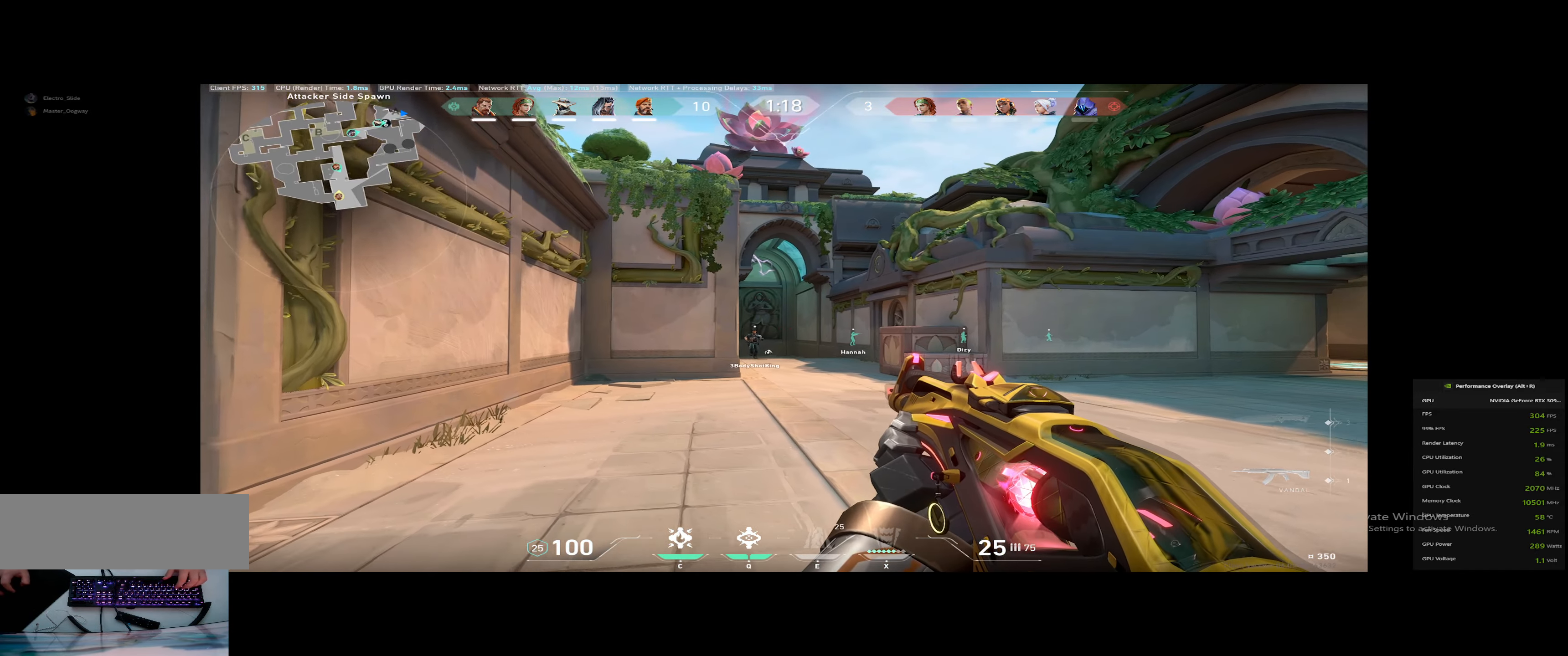
{"dt_ms": 501, "keys": ["d", "shift", "w"], "events": [[50, "w", "down"], [100, "d", "up"], [234, "3", "down"], [234, "4", "down"], [384, "3", "up"], [384, "4", "up"], [467, "d", "down"]]}
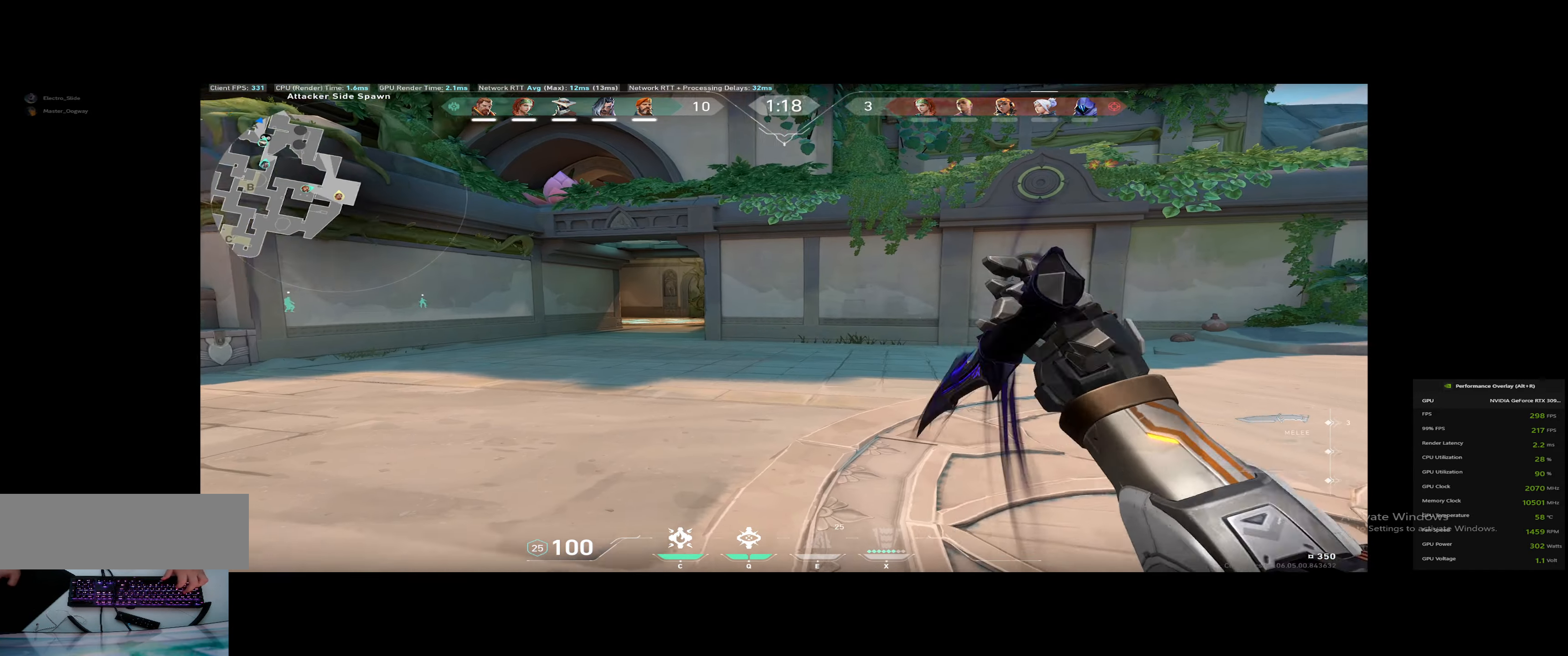
{"dt_ms": 500, "keys": ["d", "shift", "w"], "events": []}
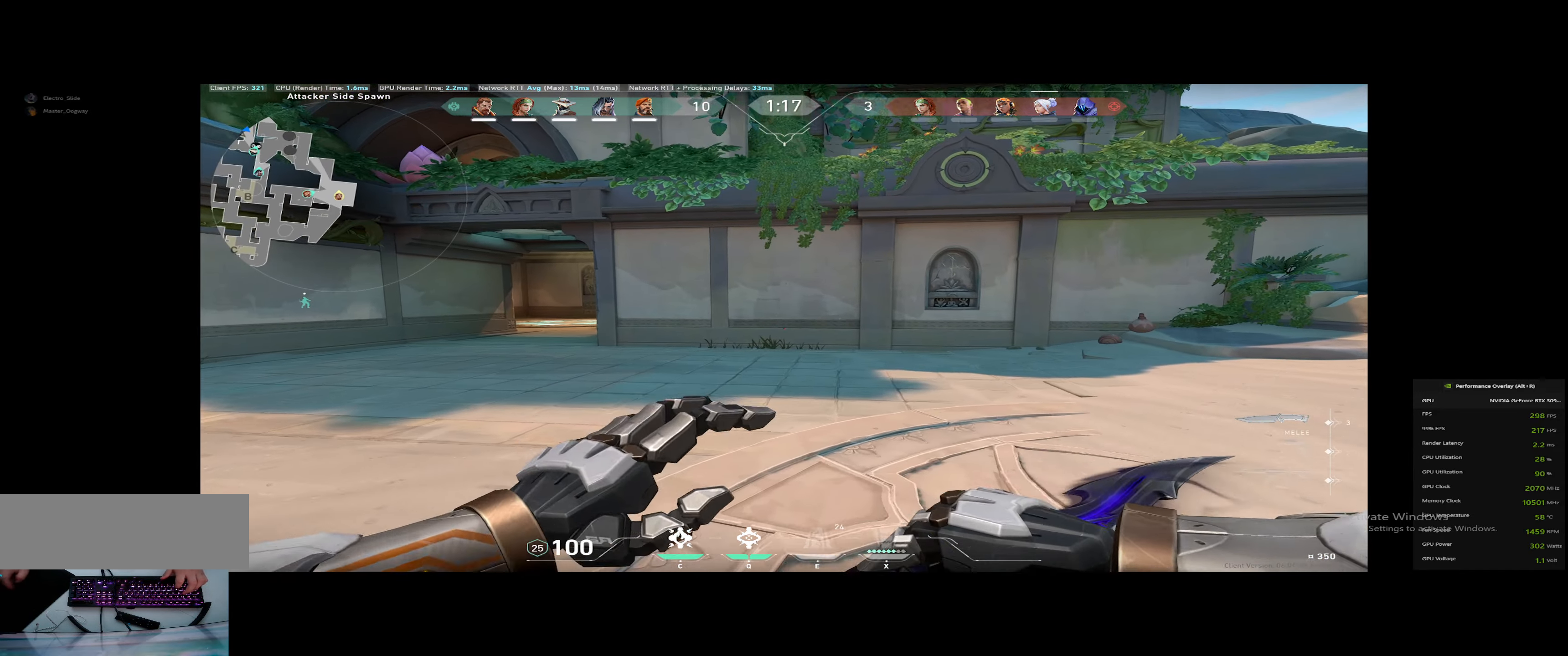
{"dt_ms": 501, "keys": ["d", "shift", "w"], "events": []}
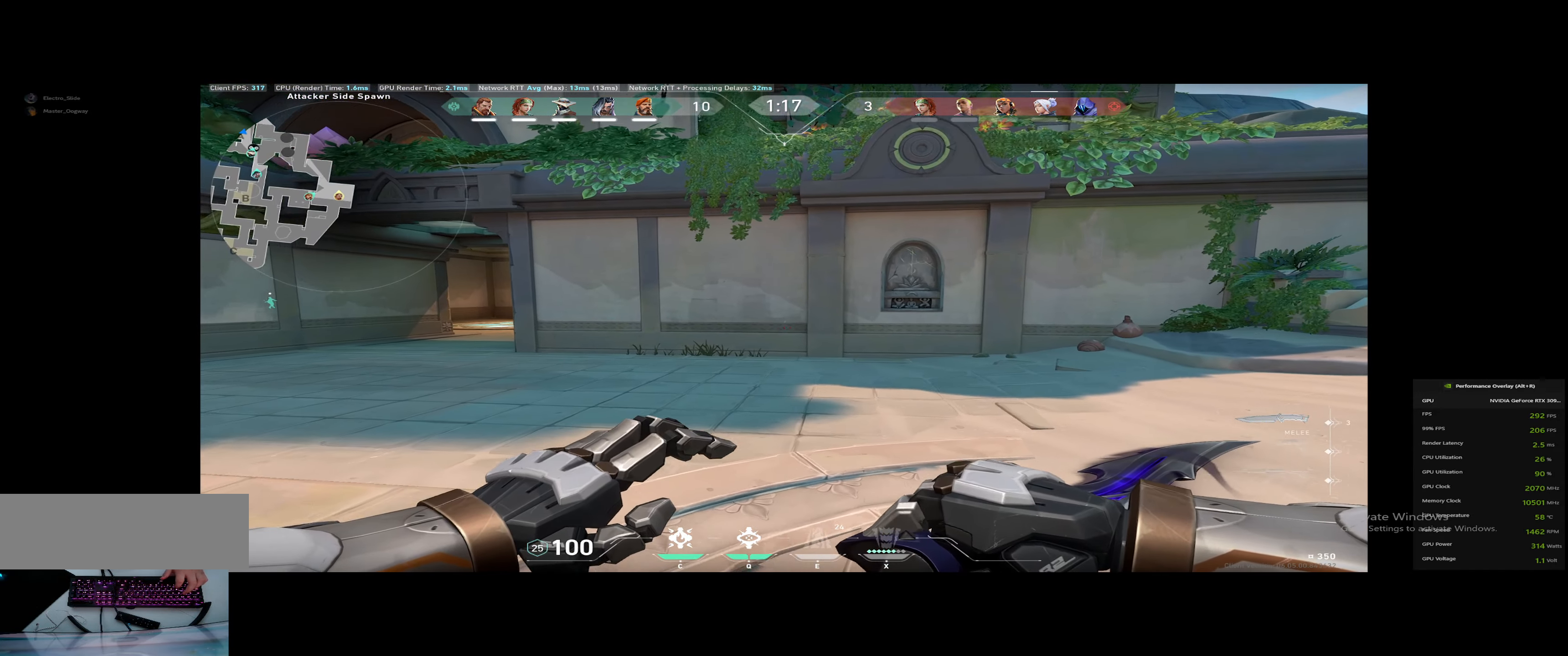
{"dt_ms": 500, "keys": ["d", "shift", "w"], "events": []}
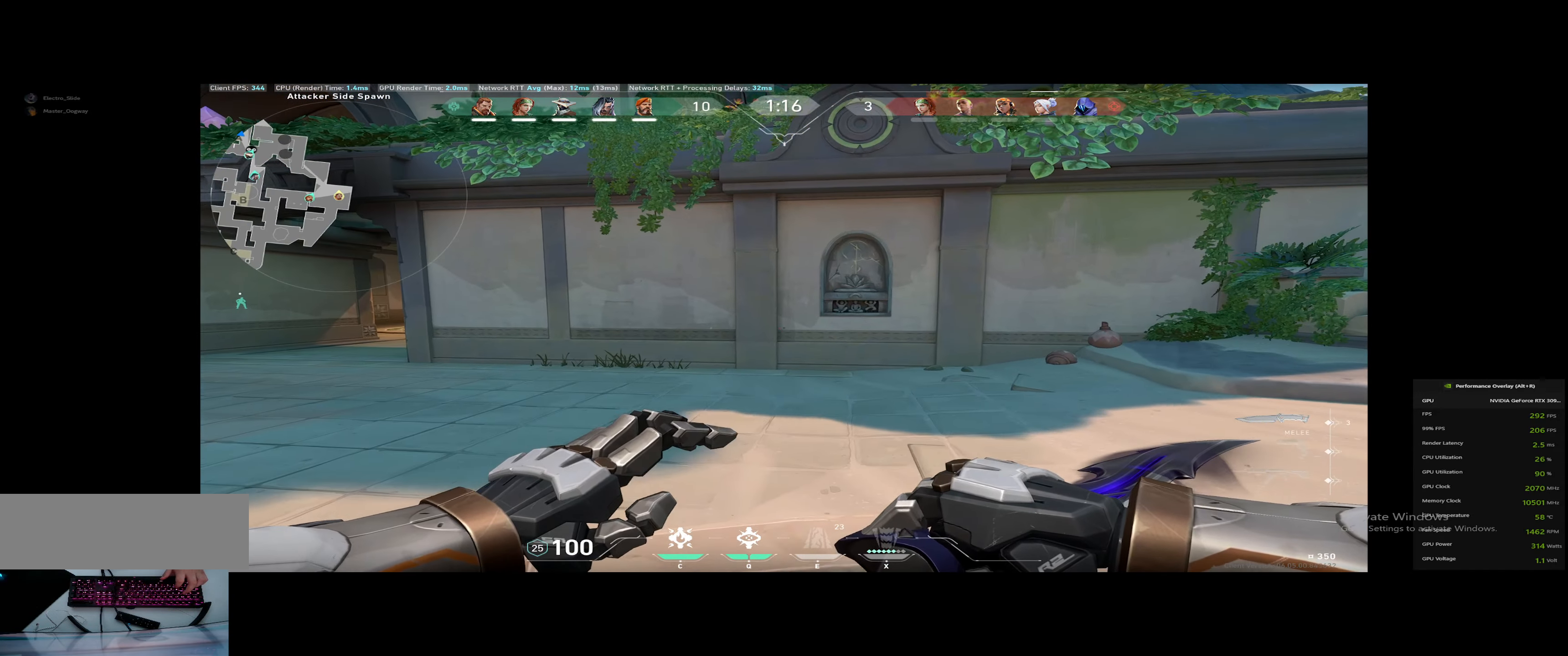
{"dt_ms": 501, "keys": ["shift", "w"], "events": [[134, "d", "up"]]}